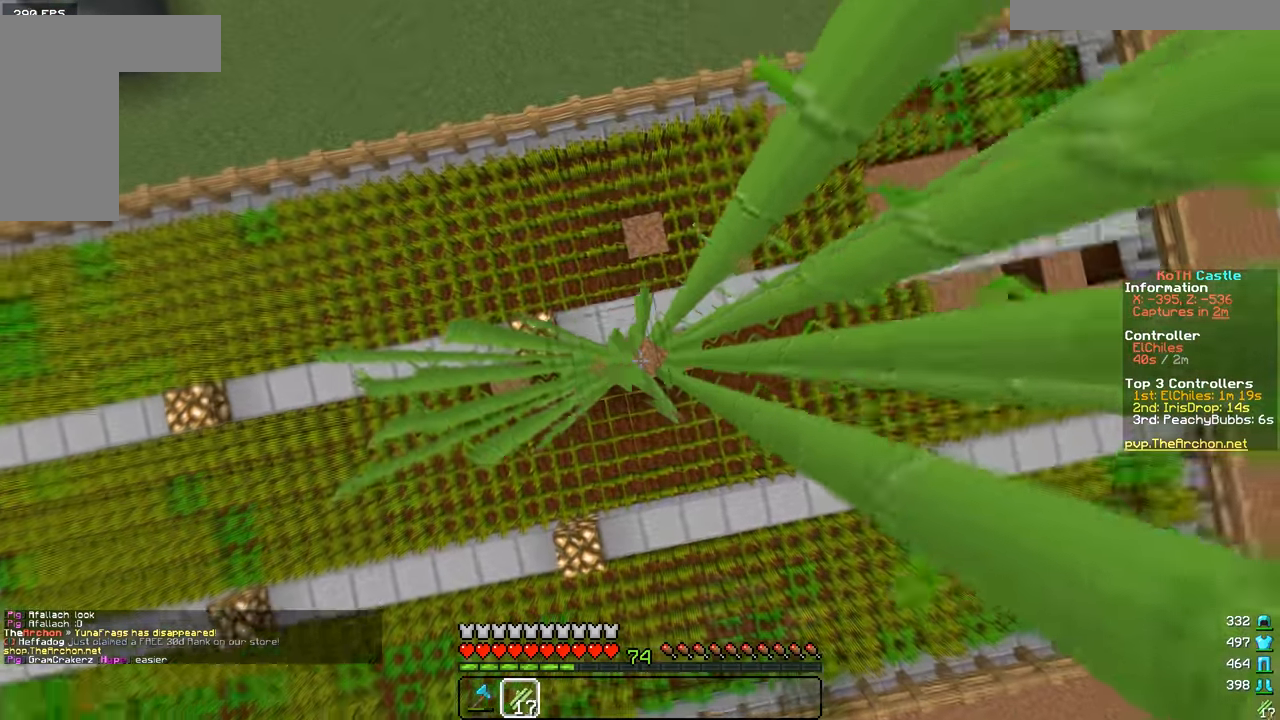
Gameplay with keyboard and mouse; each line is a JSON object with the keys and mouse buttons held at the frame after it. "events" lists presses ("down") and releases ("up") of "a", "d", "s", "w", "mouse_left" and "mouse_right" between this image and that frame as [ms after this image, input, new state], when the widget could be followed in between. "mouse_left", "mouse_right" = the "left", "right" buttons of the "mouse" list. No other keys are recorded. Fast repeated clicks can show as one long hold. Mouse movement is not recorded.
{"keys": [], "mouse": [], "events": [[67, "a", "up"], [84, "mouse_right", "up"], [84, "s", "up"], [250, "mouse_right", "down"], [334, "mouse_right", "up"]]}
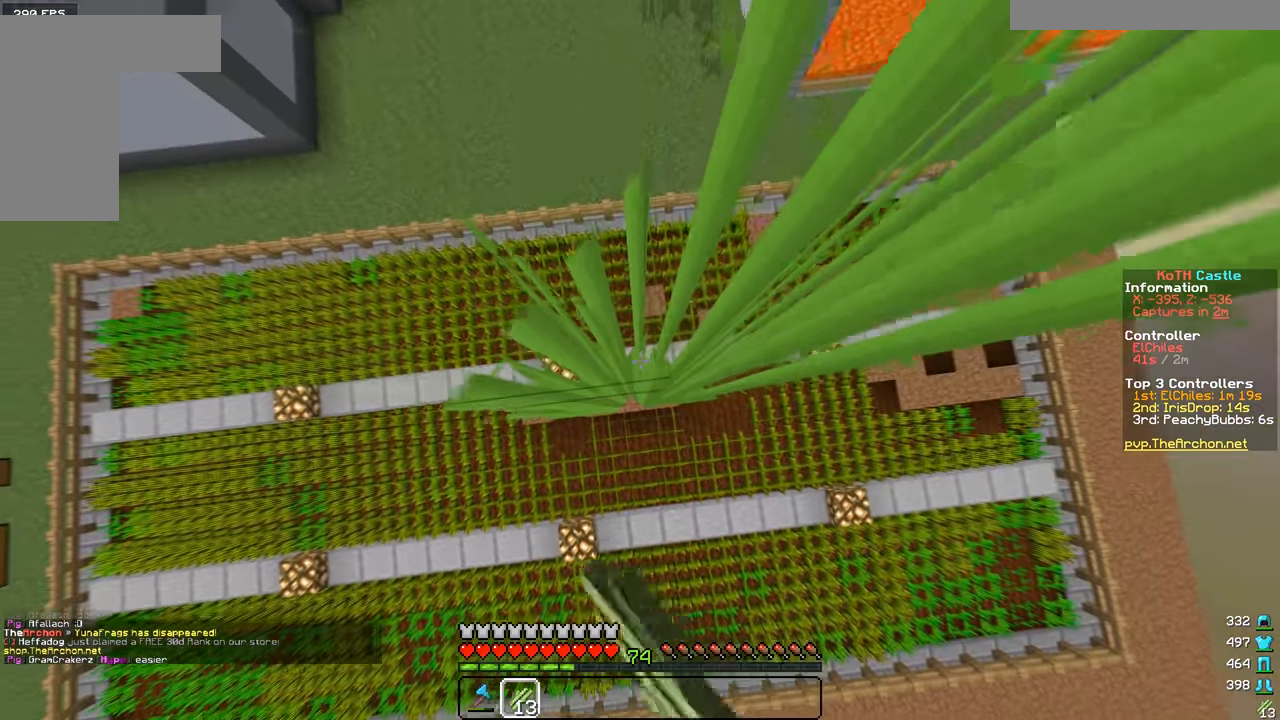
{"keys": ["d"], "mouse": [], "events": [[83, "a", "down"], [150, "mouse_right", "down"], [150, "w", "down"], [233, "a", "up"], [233, "mouse_right", "up"], [350, "mouse_right", "down"], [367, "w", "up"], [400, "d", "down"], [417, "mouse_right", "up"]]}
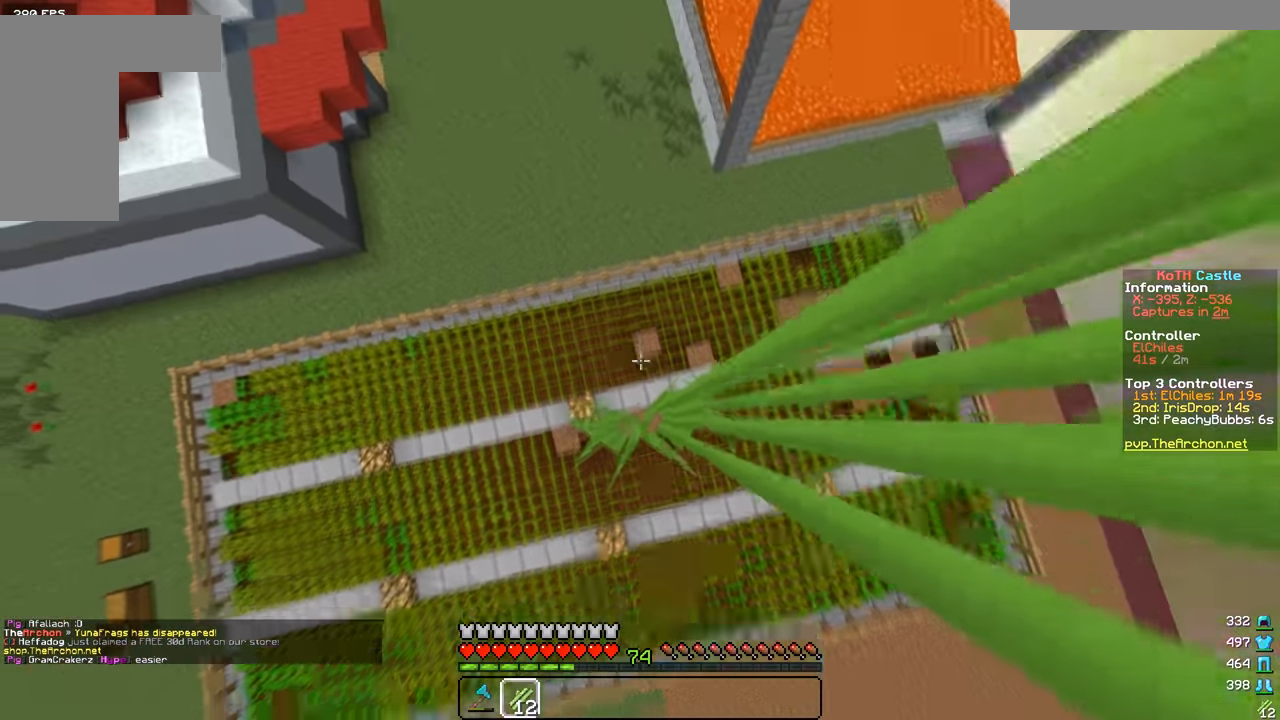
{"keys": ["a"], "mouse": [], "events": [[100, "a", "down"], [117, "d", "up"], [150, "s", "down"], [200, "a", "up"], [284, "s", "up"], [484, "a", "down"]]}
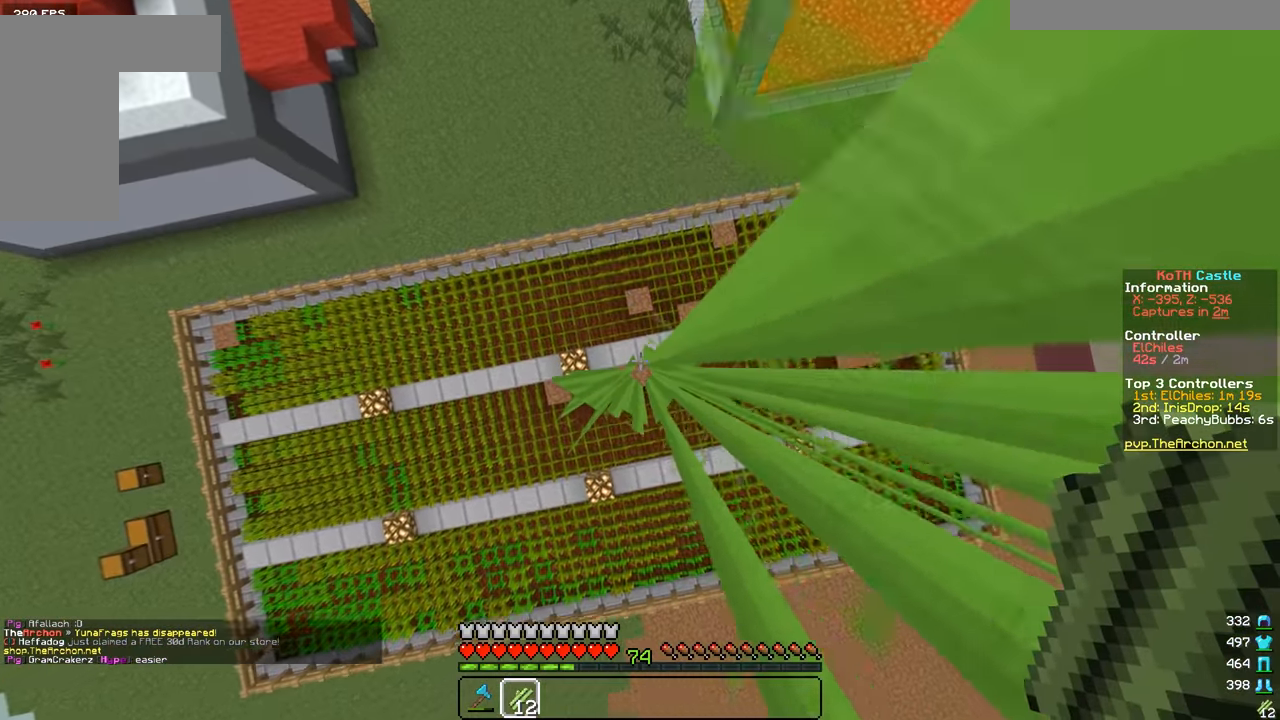
{"keys": [], "mouse": ["right"], "events": [[100, "s", "down"], [167, "a", "up"], [250, "s", "up"], [383, "a", "down"], [383, "mouse_right", "down"], [467, "a", "up"]]}
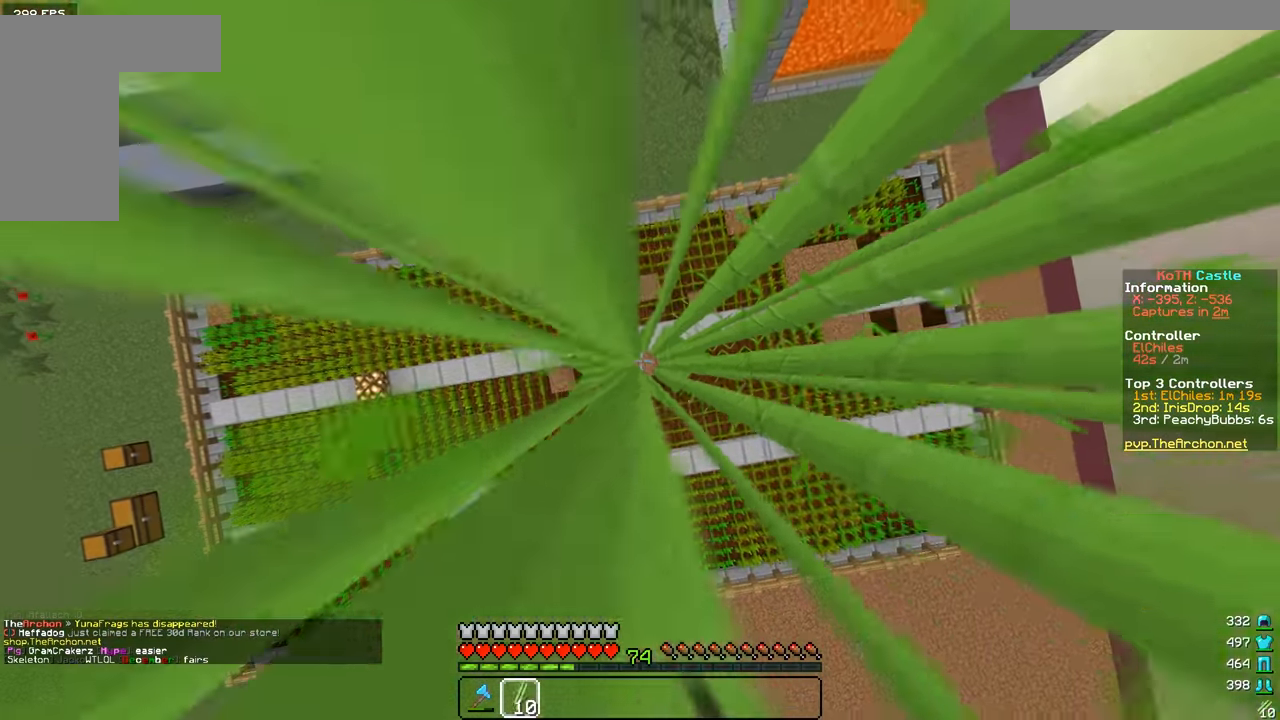
{"keys": [], "mouse": [], "events": [[34, "mouse_right", "up"], [100, "d", "down"], [167, "d", "up"], [200, "mouse_right", "down"], [484, "mouse_right", "up"]]}
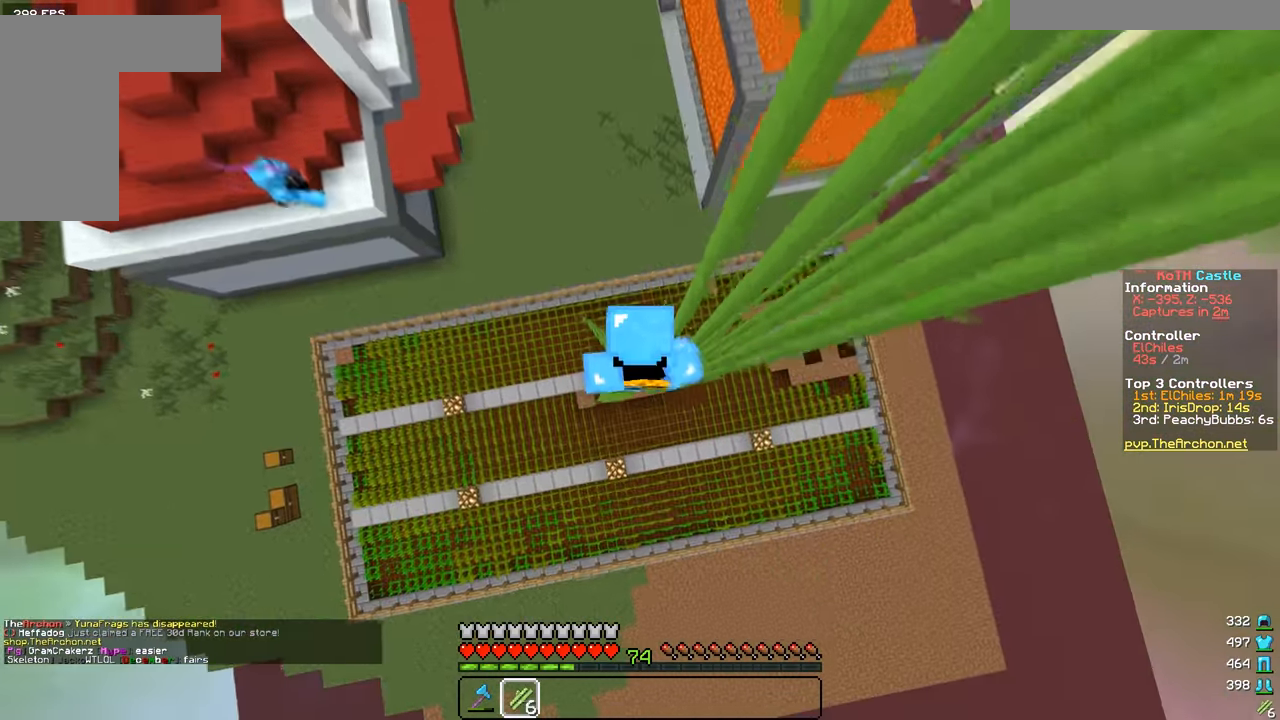
{"keys": [], "mouse": [], "events": [[150, "w", "down"], [217, "w", "up"], [250, "mouse_right", "down"], [383, "mouse_right", "up"]]}
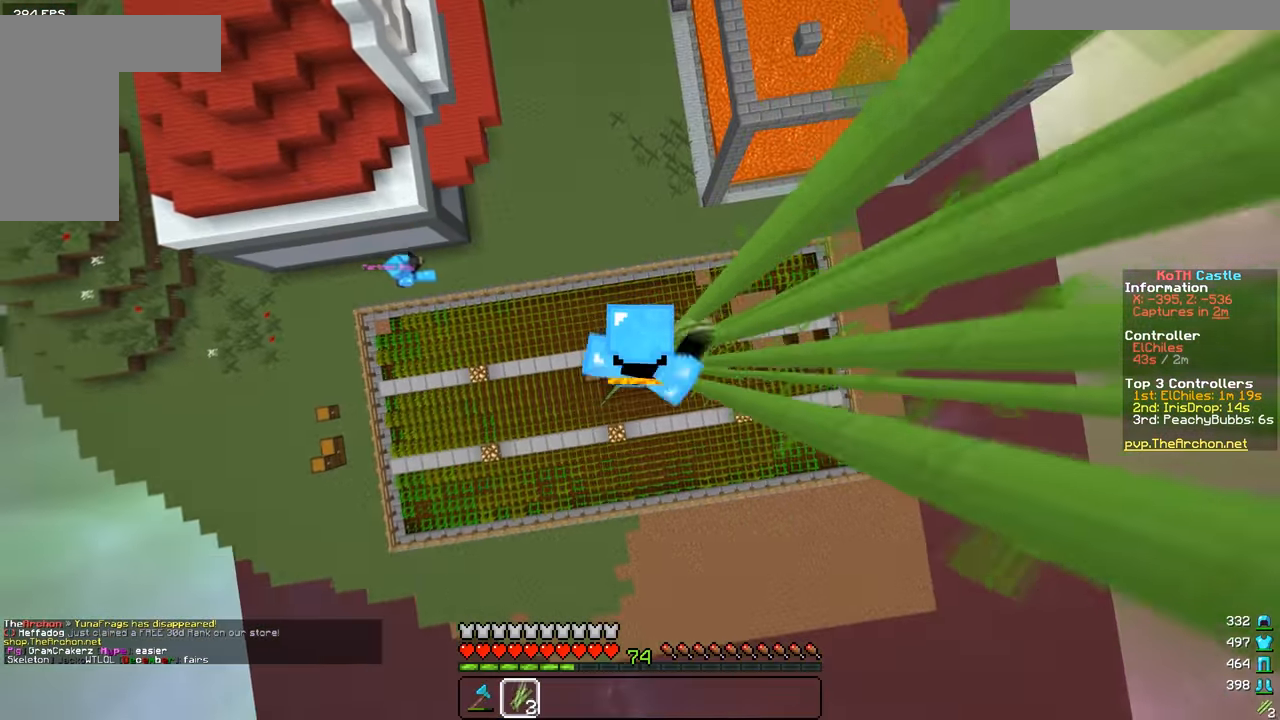
{"keys": [], "mouse": ["right"], "events": [[50, "mouse_right", "down"], [134, "mouse_right", "up"], [250, "mouse_right", "down"], [384, "mouse_right", "up"], [501, "mouse_right", "down"]]}
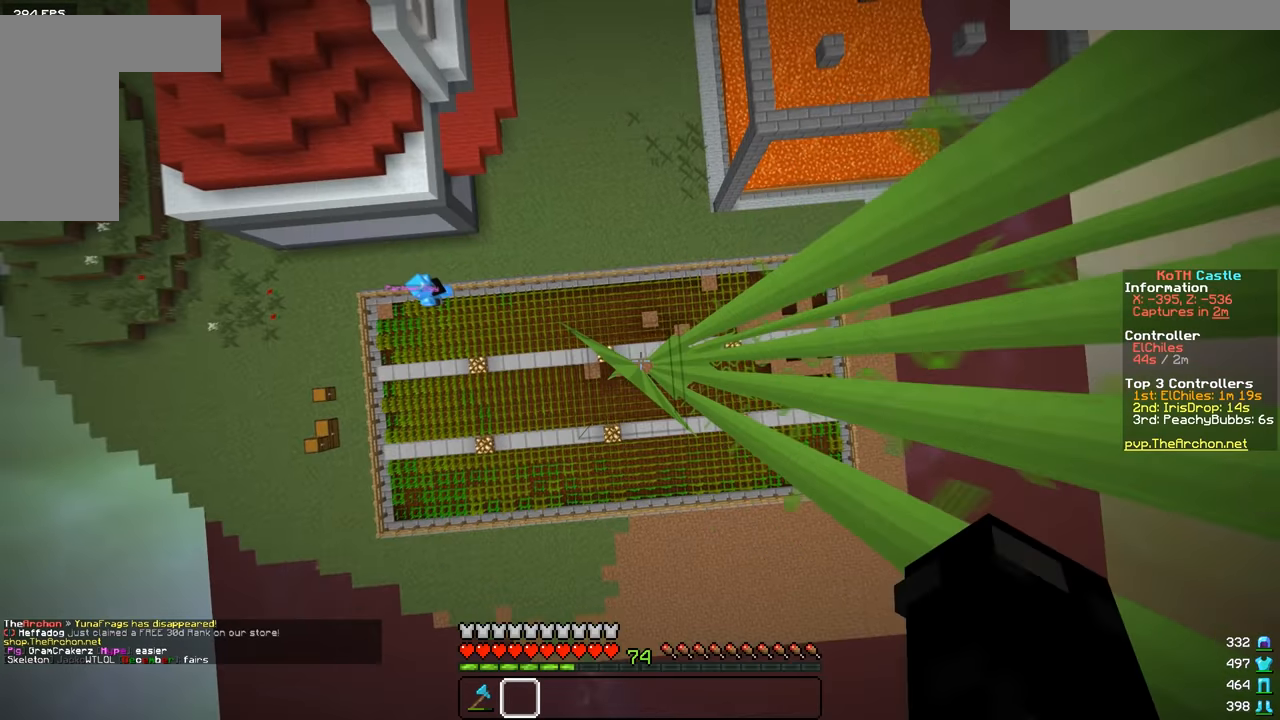
{"keys": [], "mouse": [], "events": [[233, "mouse_right", "up"], [300, "mouse_right", "down"], [383, "mouse_right", "up"]]}
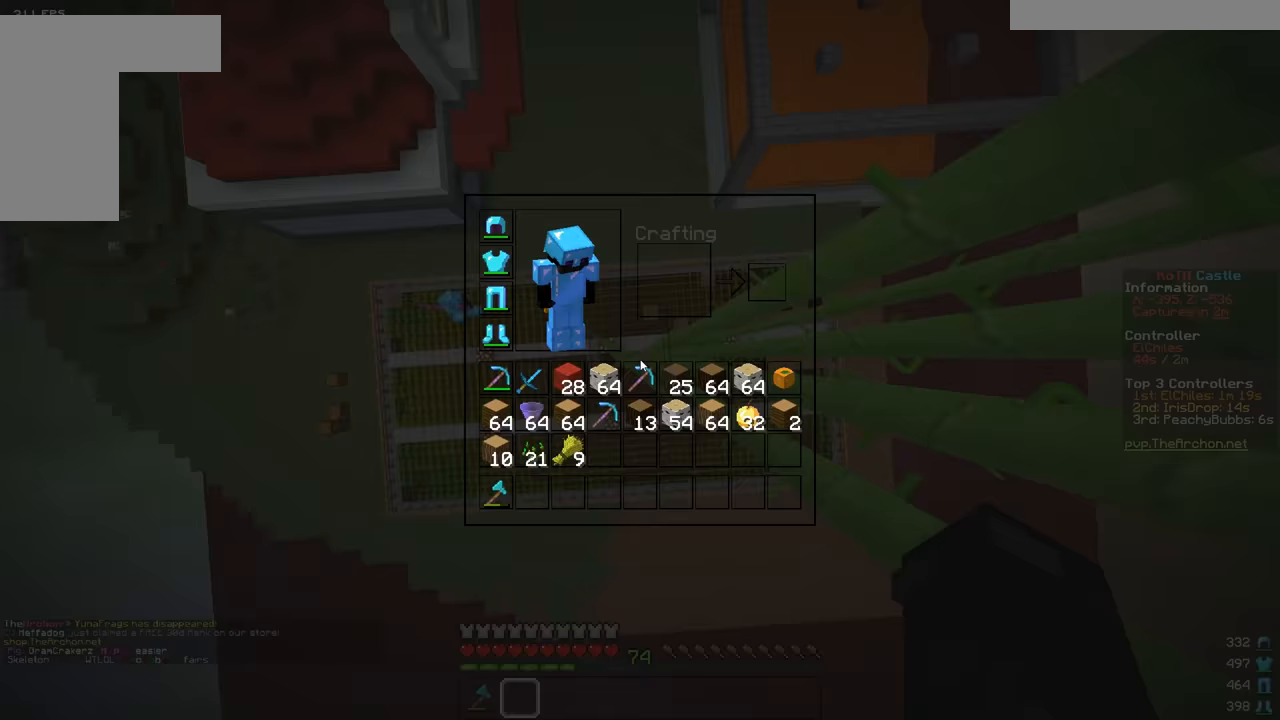
{"keys": ["a"], "mouse": [], "events": [[300, "a", "down"]]}
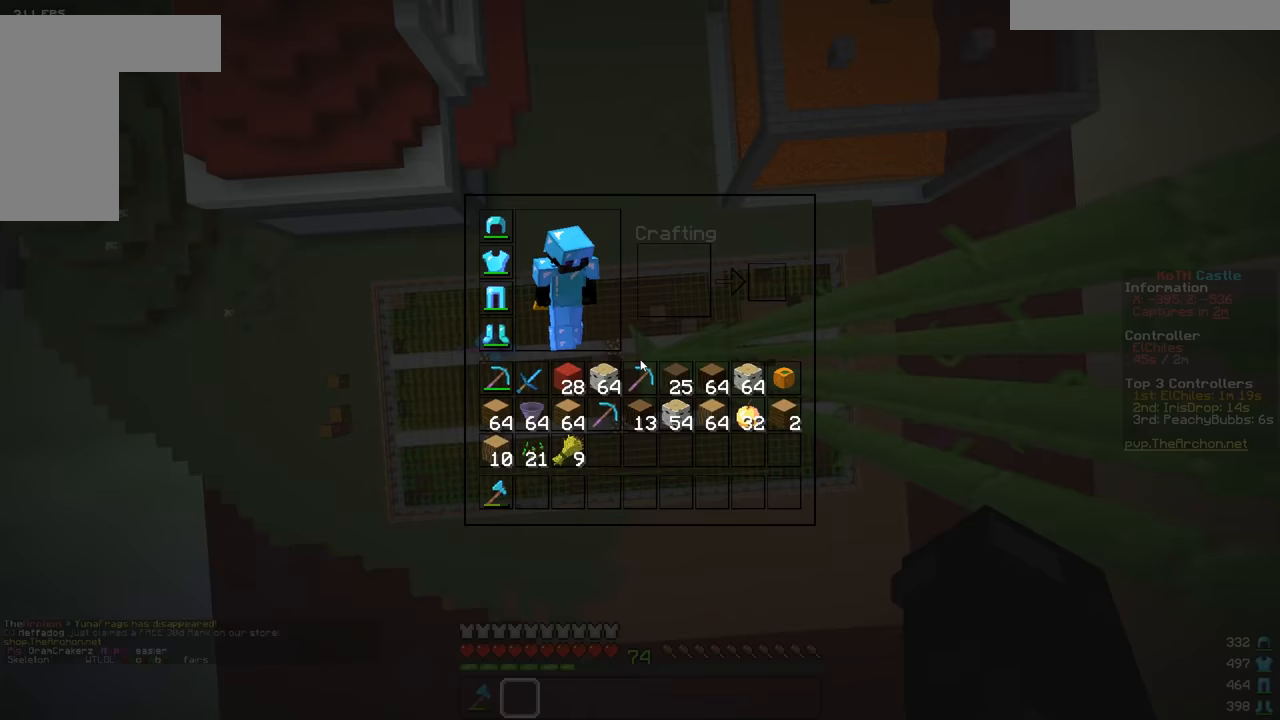
{"keys": [], "mouse": [], "events": [[16, "a", "up"]]}
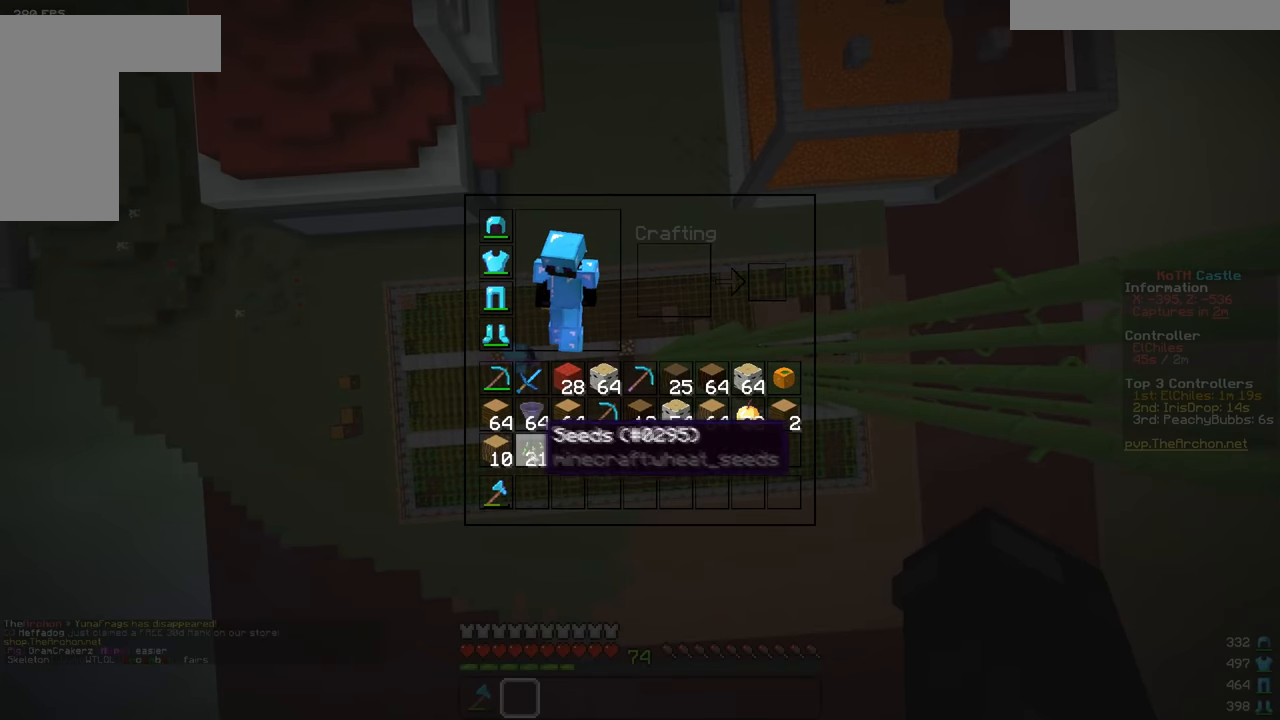
{"keys": ["a", "w"], "mouse": [], "events": [[451, "w", "down"], [501, "a", "down"]]}
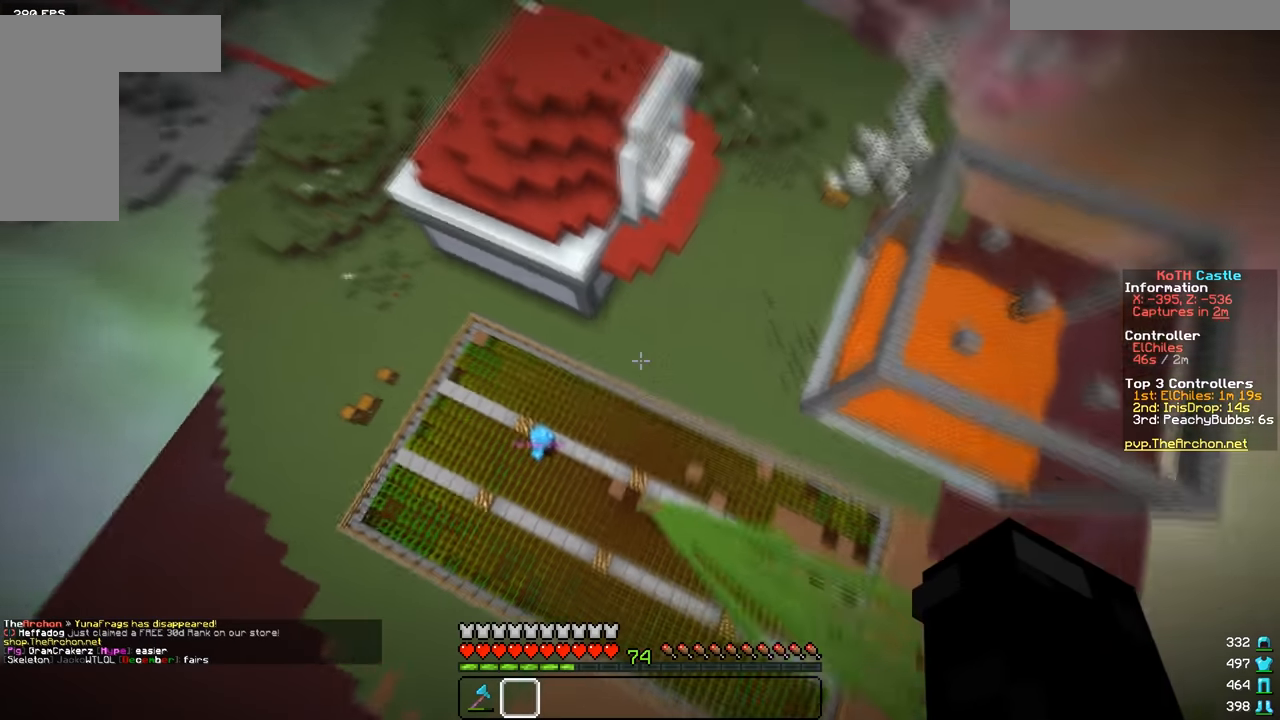
{"keys": ["w"], "mouse": [], "events": [[383, "a", "up"]]}
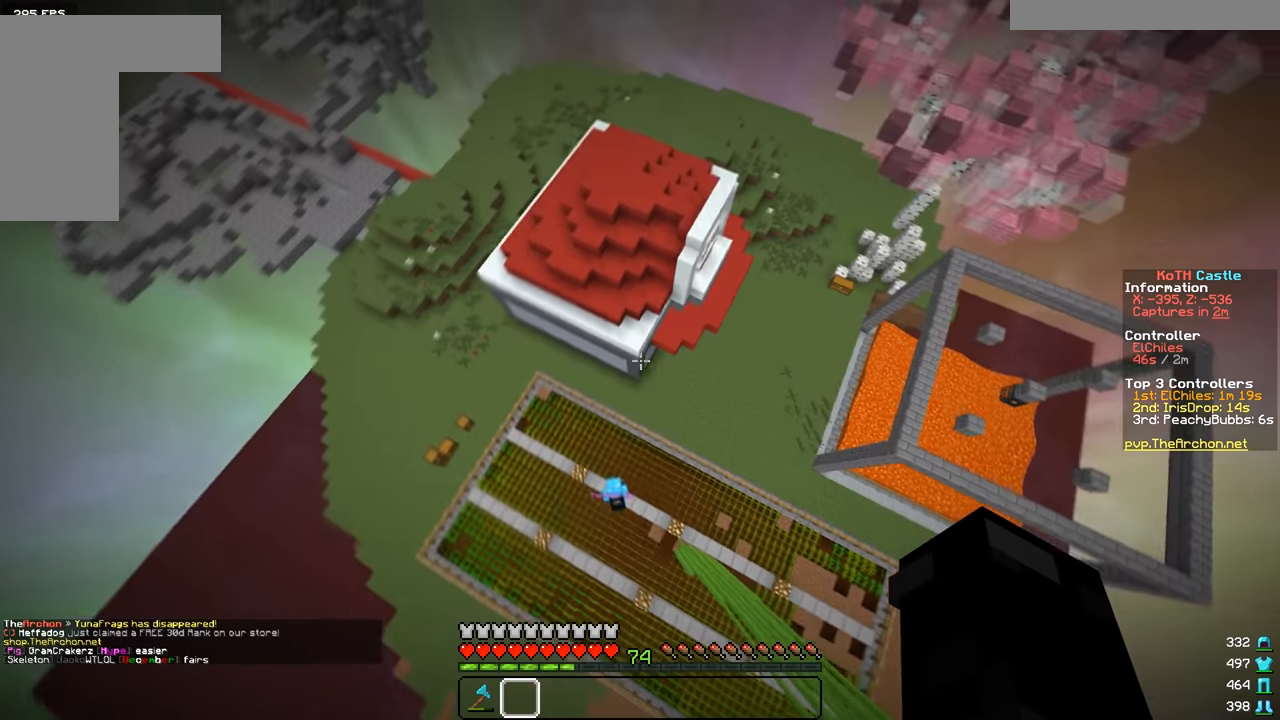
{"keys": ["a", "s"], "mouse": [], "events": [[200, "a", "down"], [334, "w", "up"], [401, "s", "down"]]}
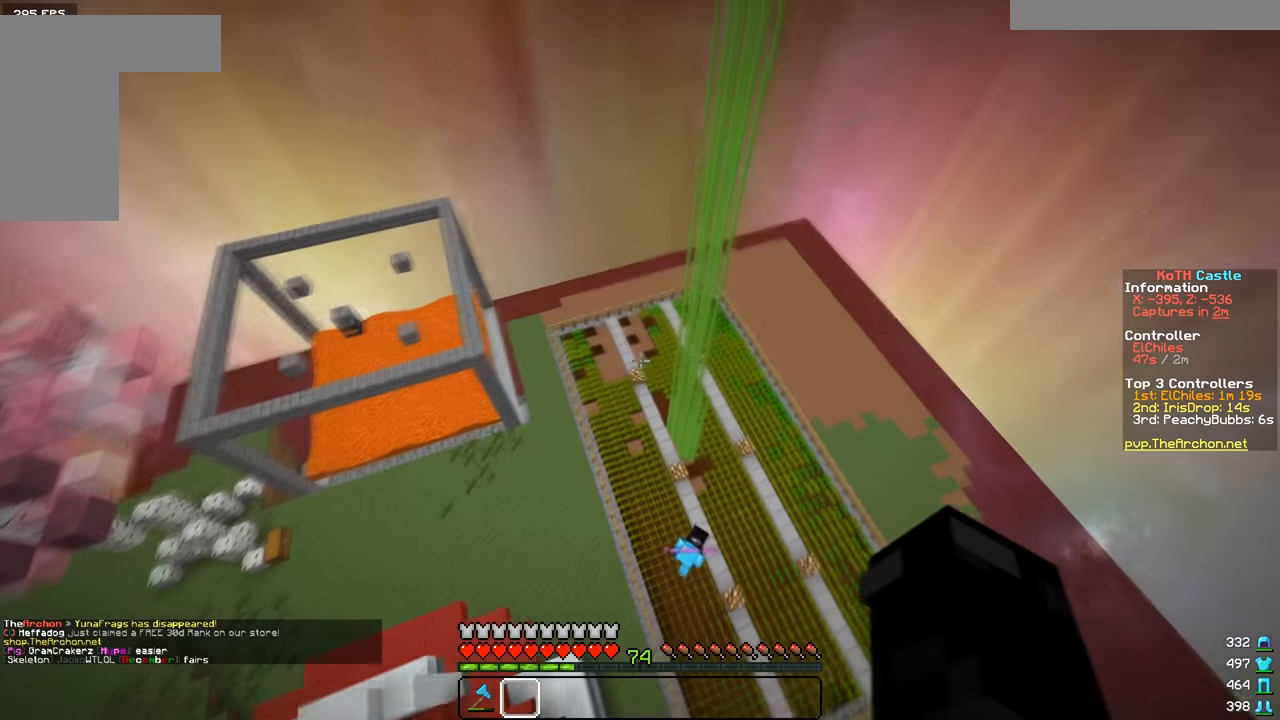
{"keys": [], "mouse": []}
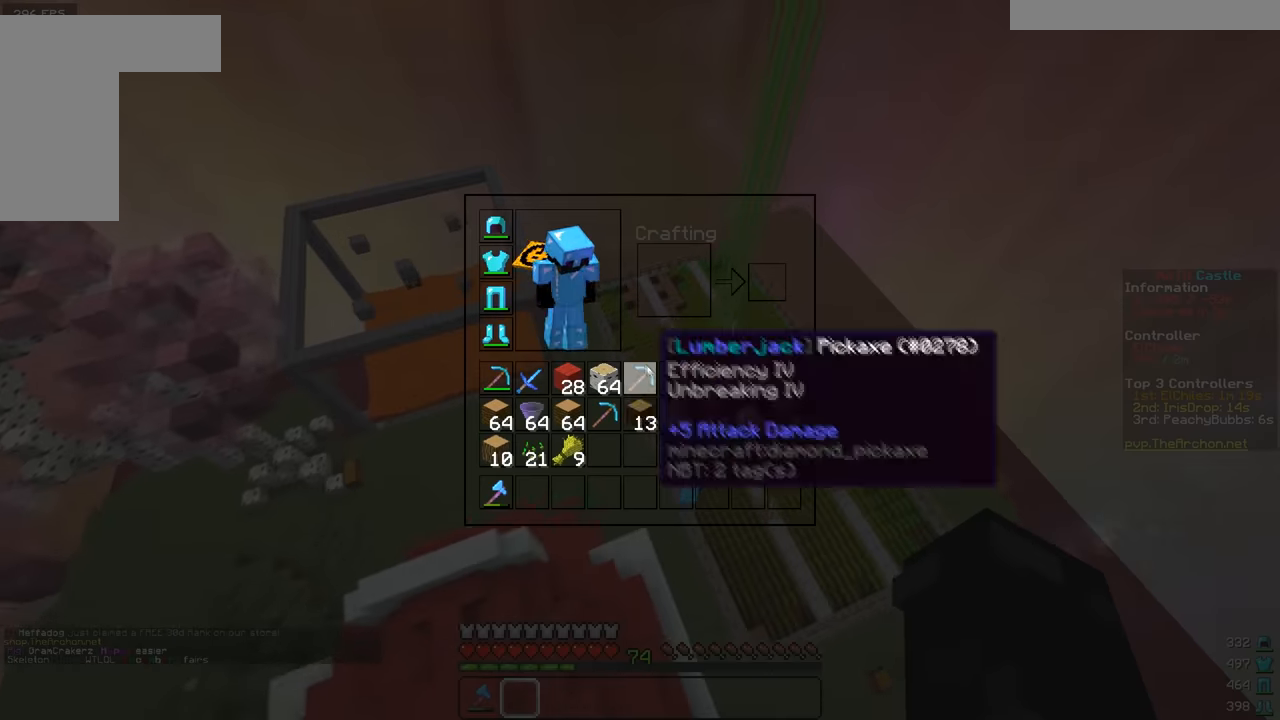
{"keys": [], "mouse": [], "events": []}
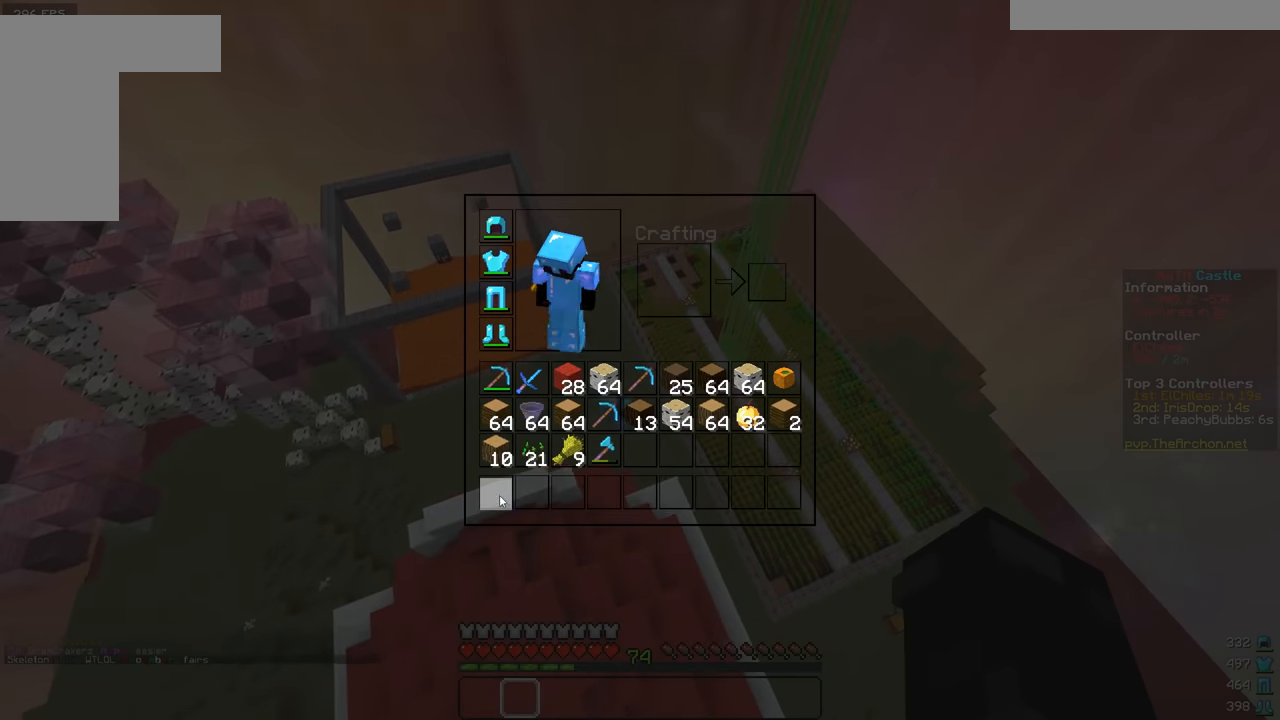
{"keys": [], "mouse": [], "events": []}
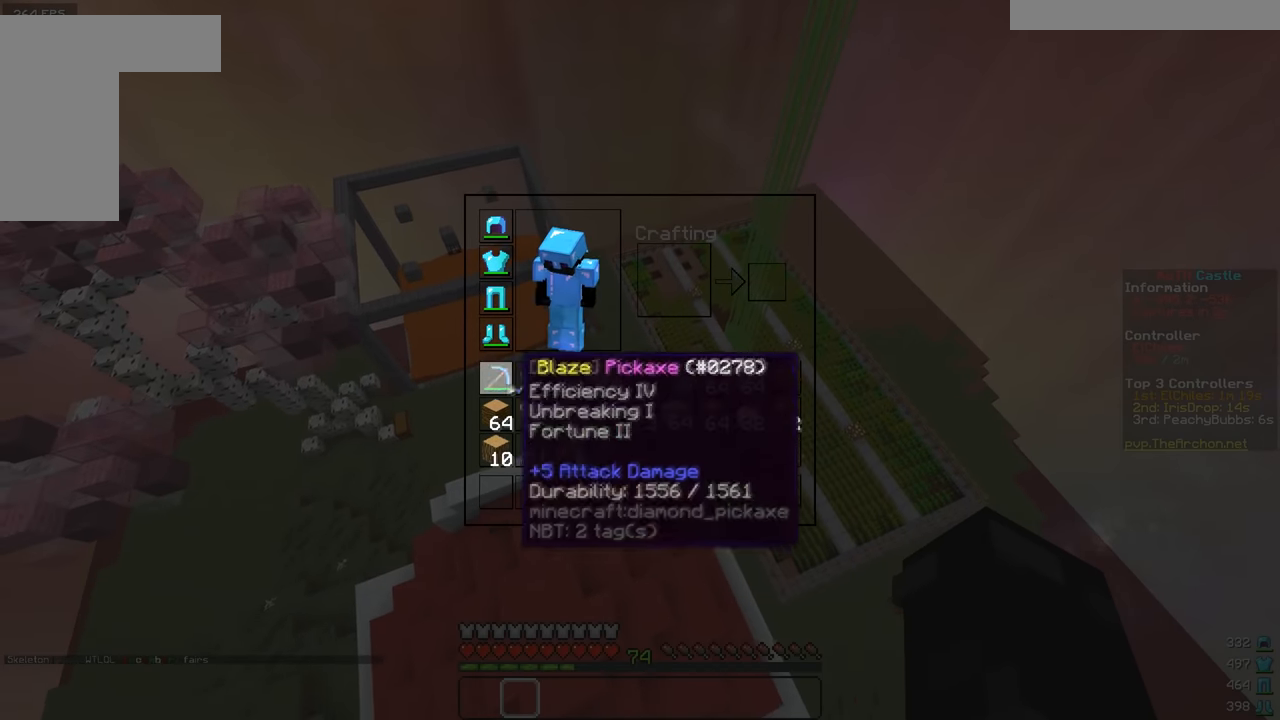
{"keys": [], "mouse": [], "events": []}
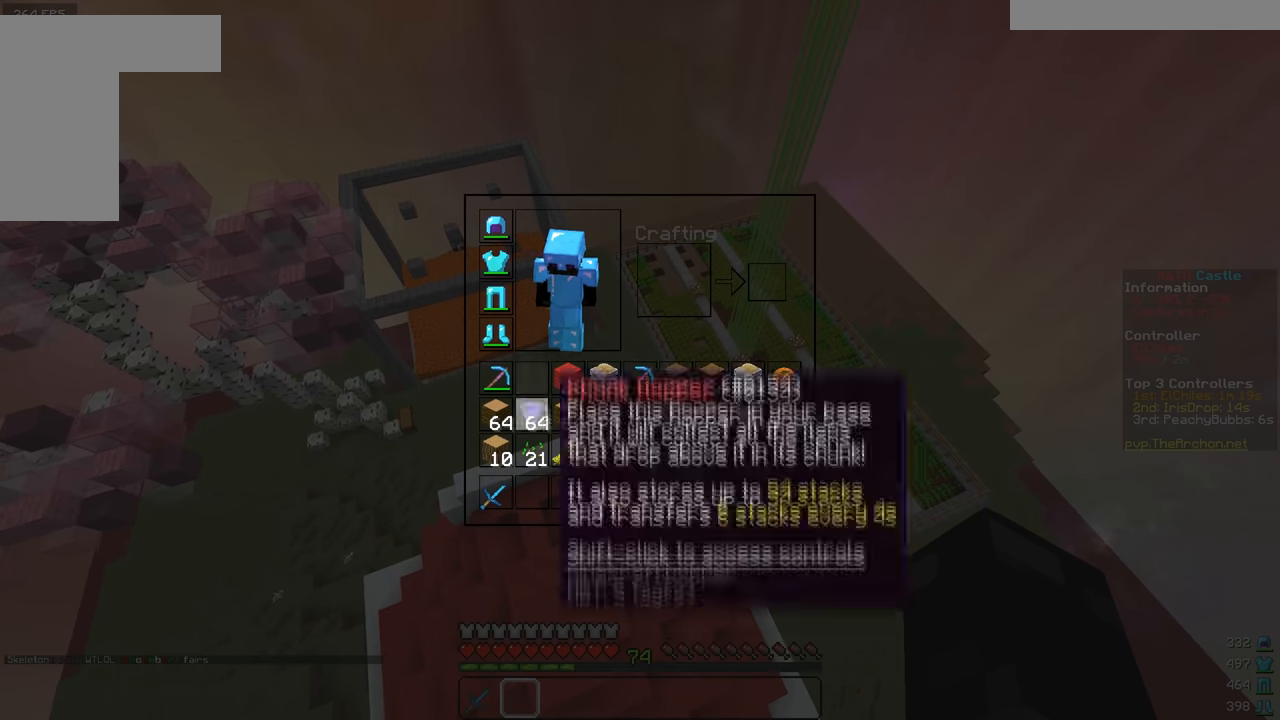
{"keys": [], "mouse": [], "events": []}
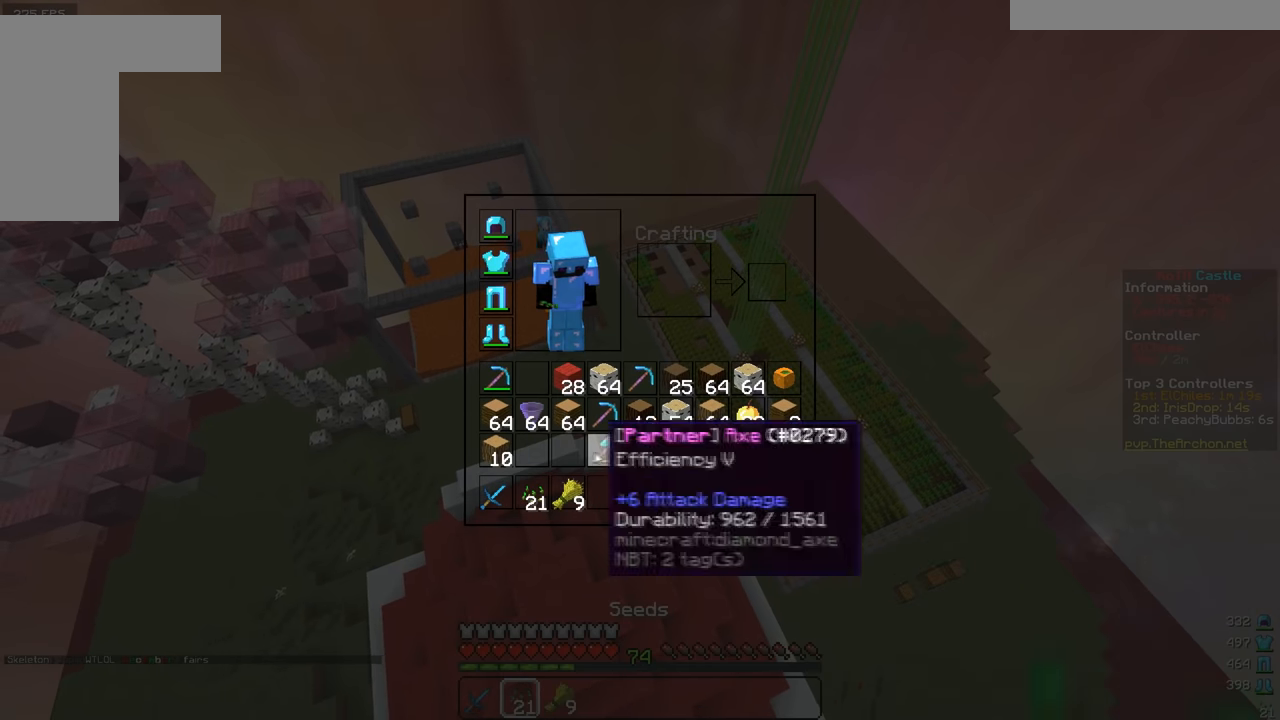
{"keys": [], "mouse": [], "events": []}
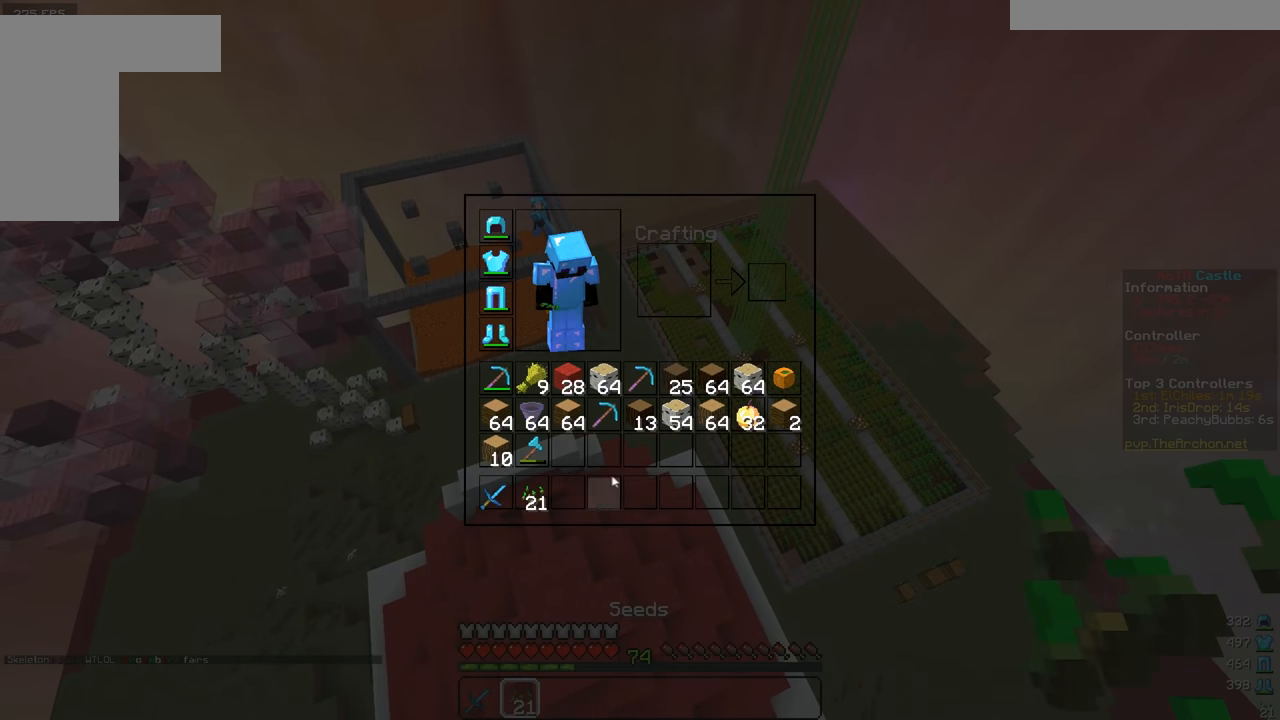
{"keys": [], "mouse": [], "events": []}
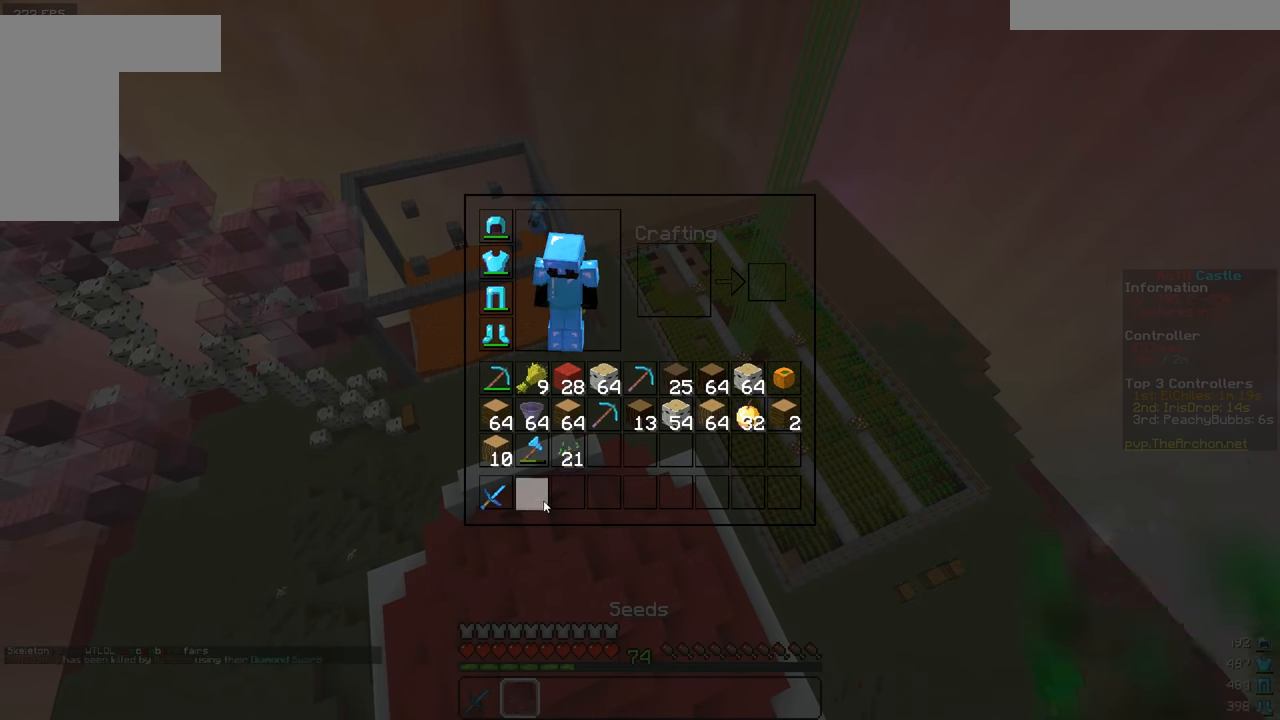
{"keys": [], "mouse": [], "events": [[184, "w", "down"], [367, "w", "up"]]}
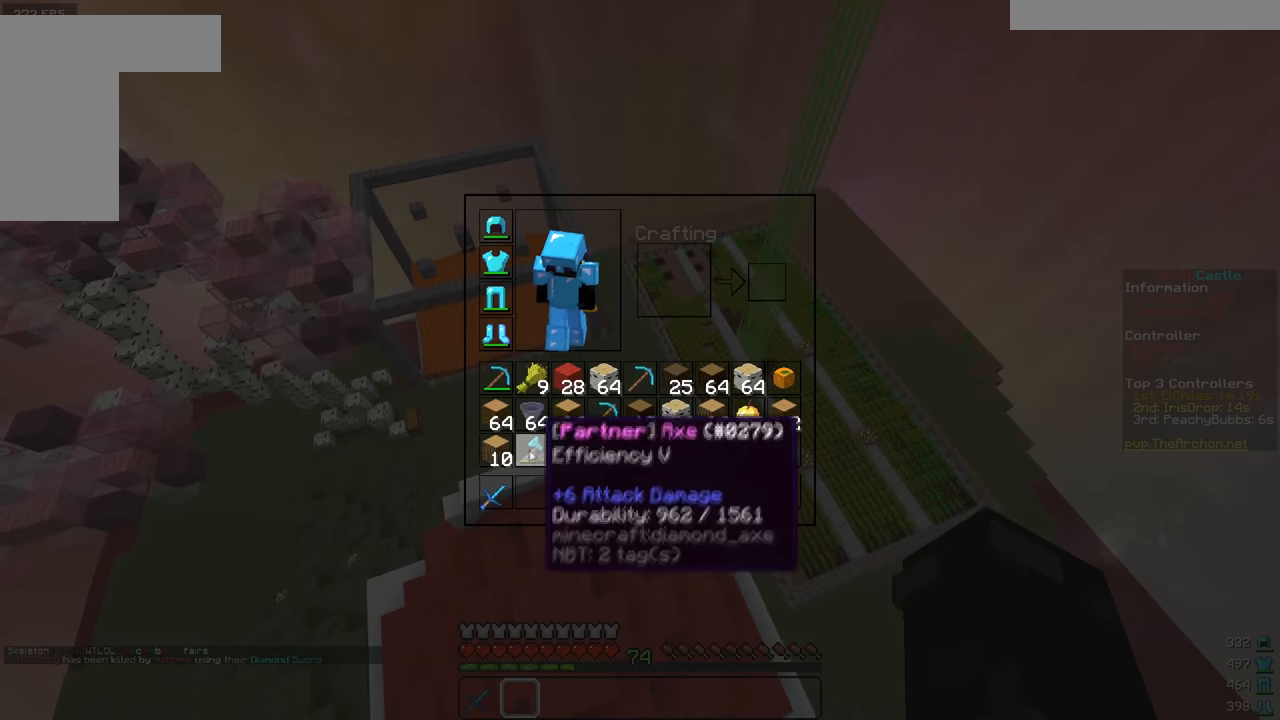
{"keys": [], "mouse": [], "events": []}
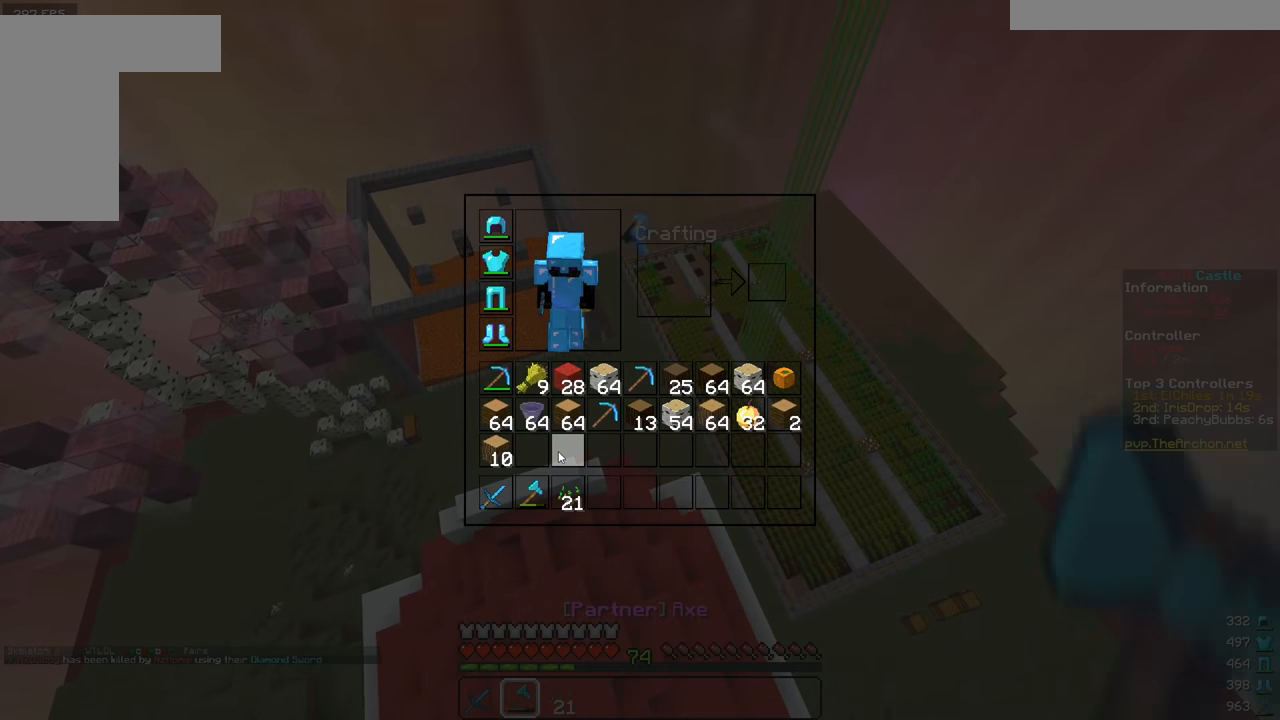
{"keys": ["w"], "mouse": [], "events": [[434, "w", "down"]]}
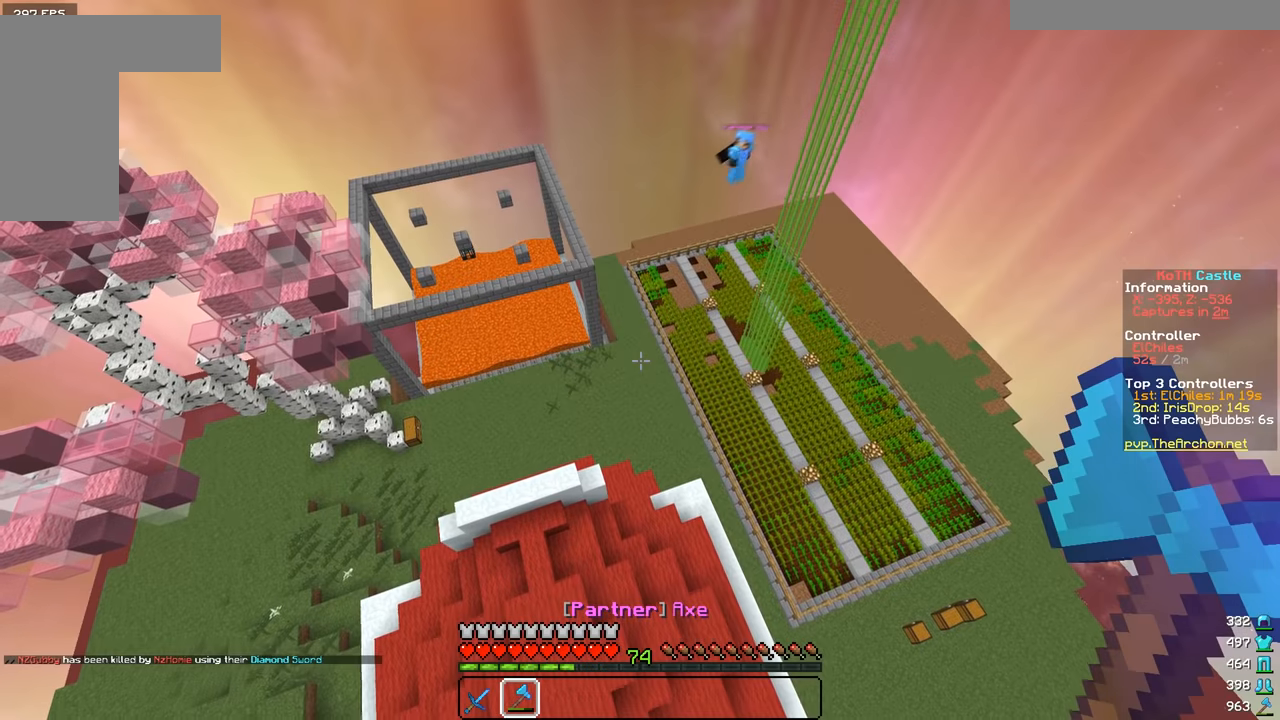
{"keys": ["a", "w"], "mouse": [], "events": [[33, "a", "down"]]}
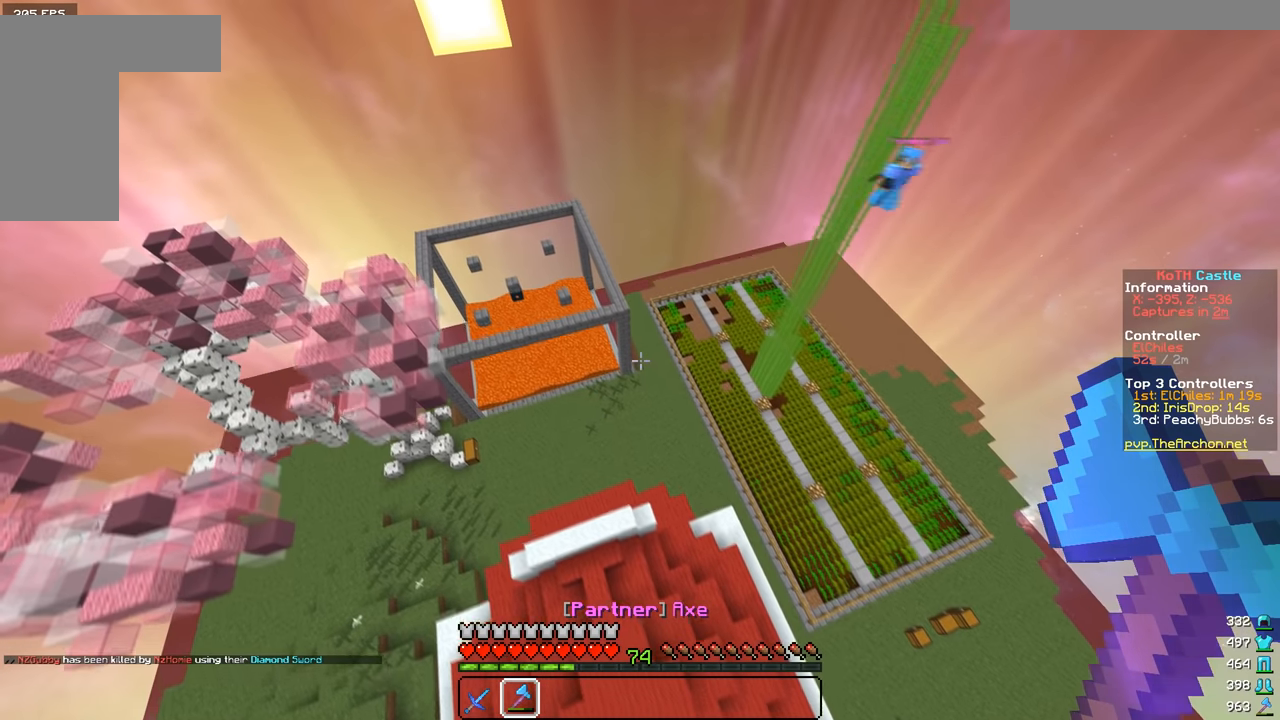
{"keys": ["a", "w"], "mouse": [], "events": [[201, "a", "up"], [384, "a", "down"]]}
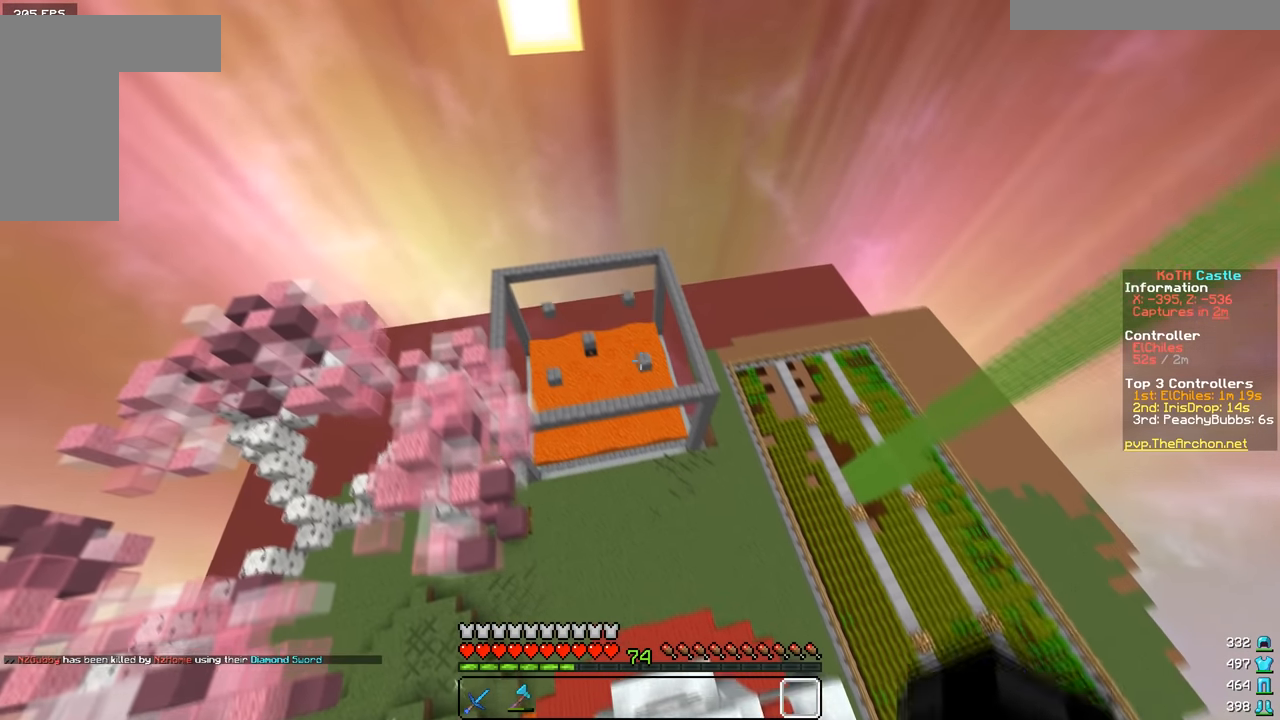
{"keys": ["w"], "mouse": [], "events": [[200, "a", "up"]]}
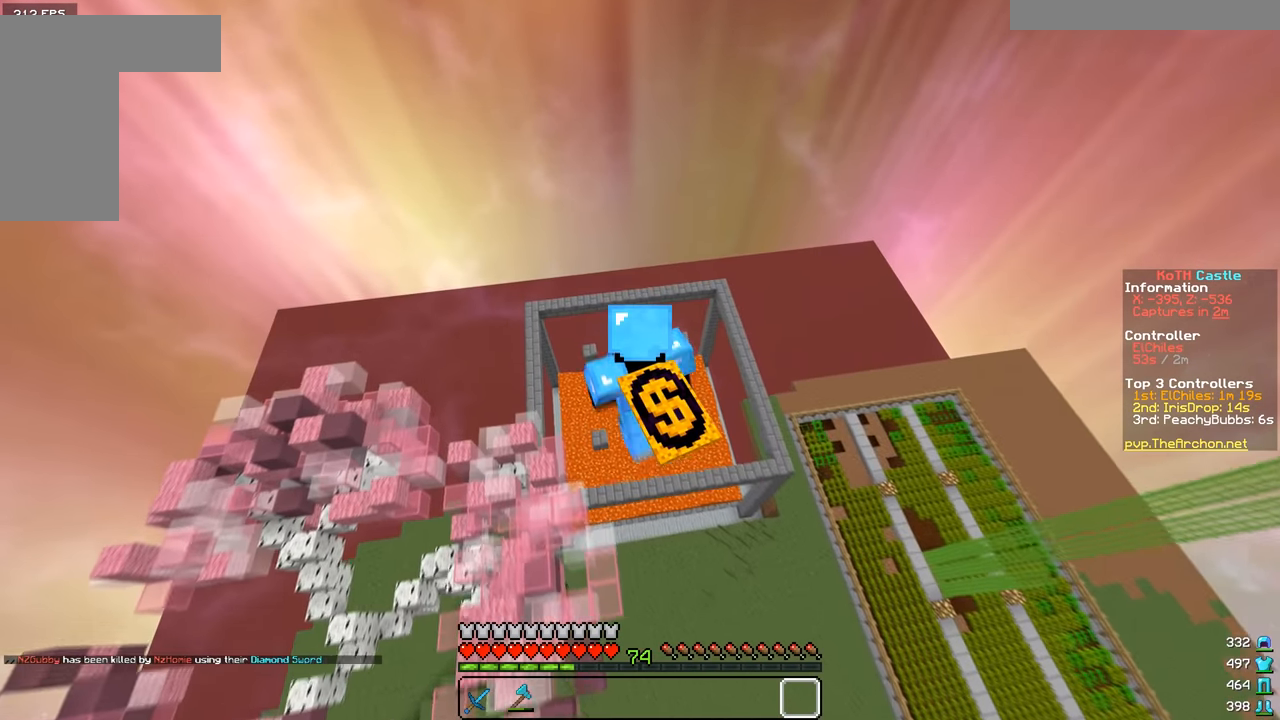
{"keys": ["w"], "mouse": [], "events": []}